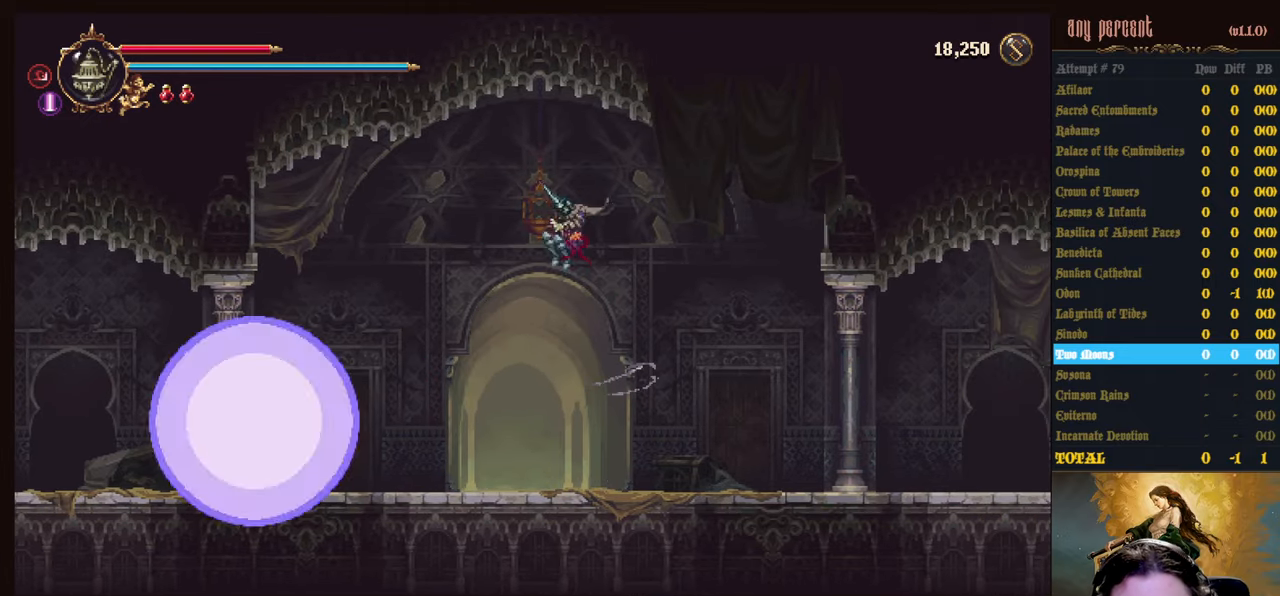
Gameplay with keyboard; each line is a JSON object with the keys held at the frame after it. "events" lists presses ("down") and releases ("up") of "attack", "censer", "dodge", "down", "inventory", "jump", "left", "parry", "prayer", "rapiers", "right", "scimitar" and "up" between this image and that frame as [ms after this image, input, new state], when the widget could be followed in between. No other keys are recorded. Mouse input is not recorded. Key names are as the overlay labels them; some are game actions (e.g. jump) rather than physical keys.
{"keys": ["right"], "events": [[67, "prayer", "up"], [100, "prayer", "down"], [300, "prayer", "up"], [334, "right", "down"]]}
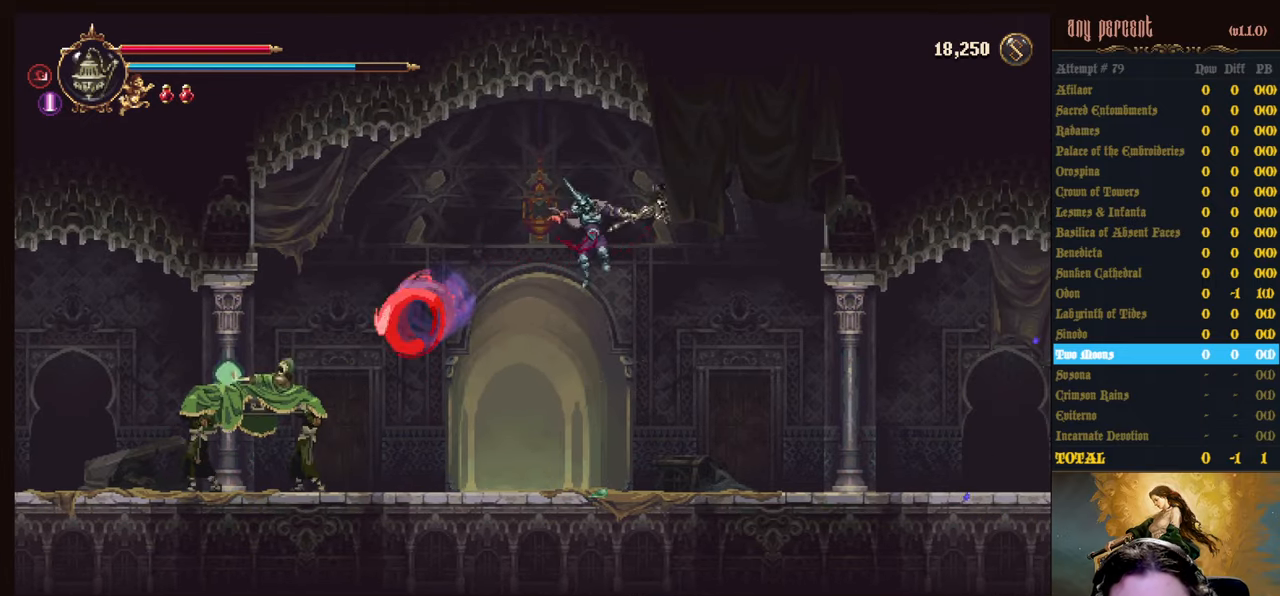
{"keys": ["right"], "events": []}
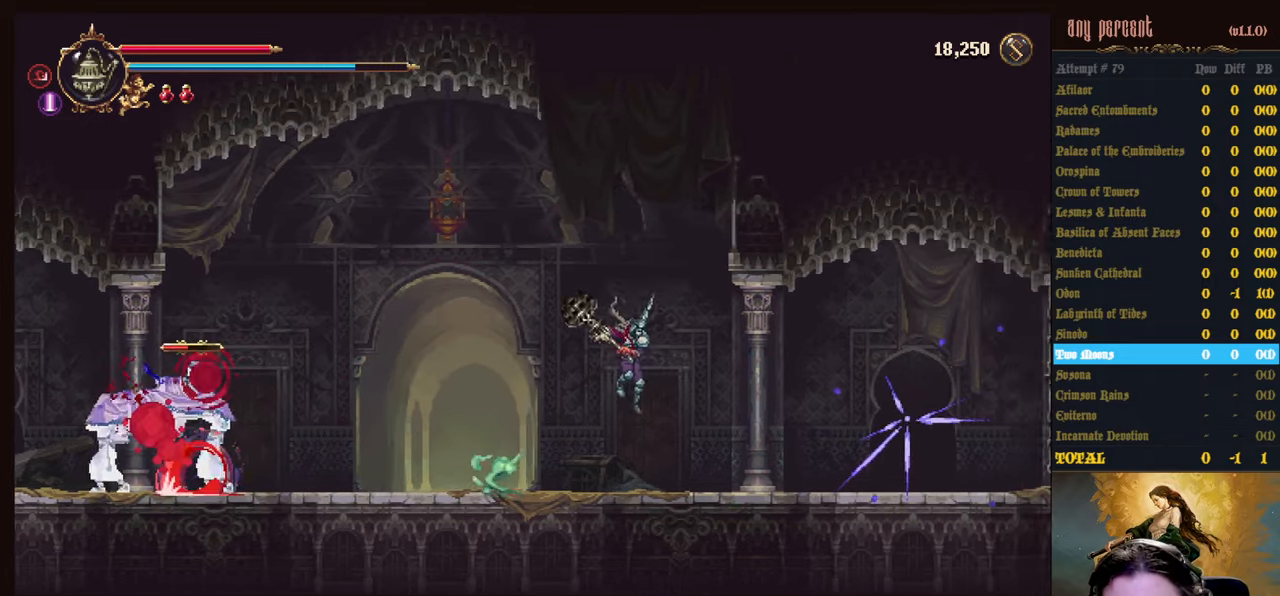
{"keys": [], "events": [[333, "right", "up"]]}
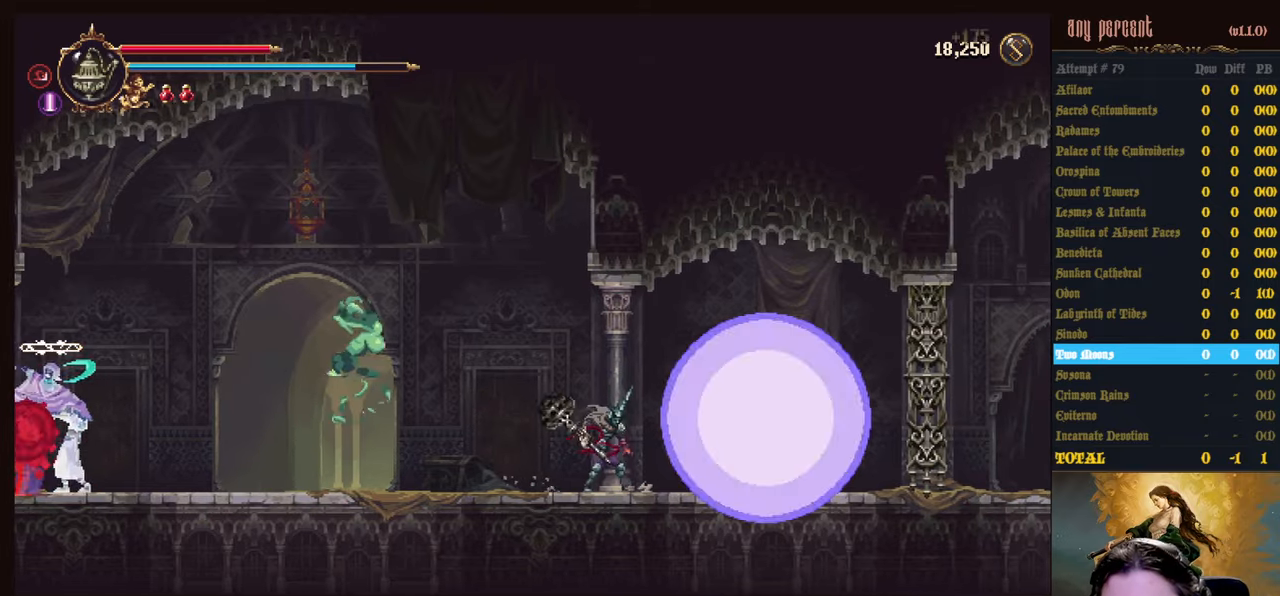
{"keys": ["right"], "events": [[483, "right", "down"]]}
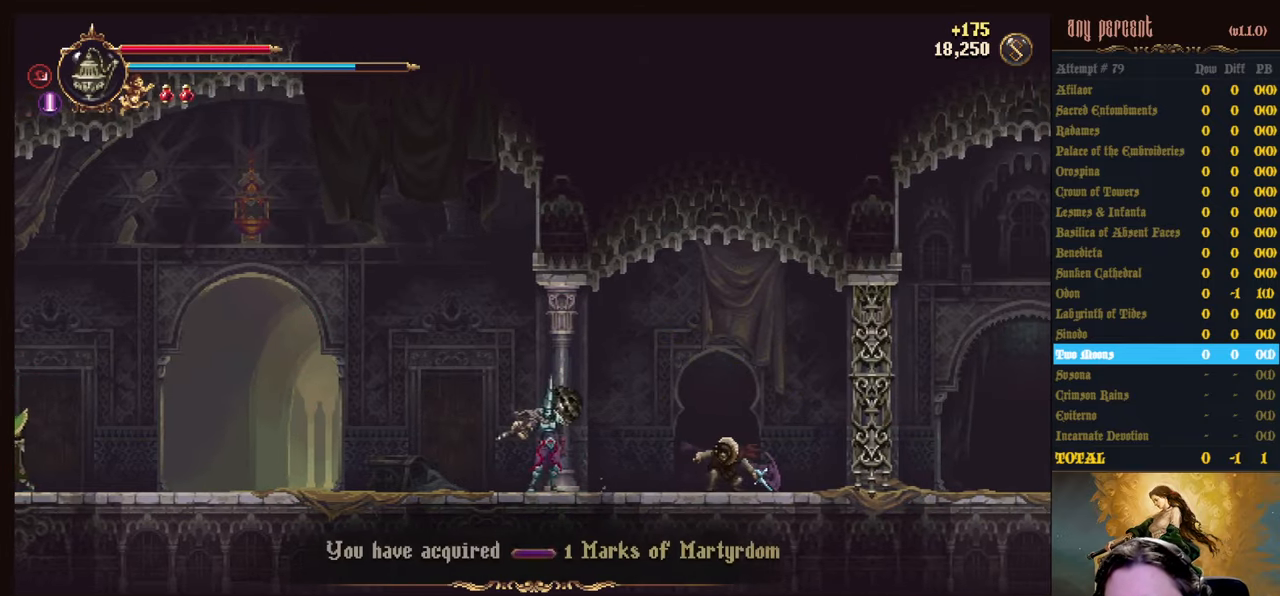
{"keys": ["right"], "events": [[83, "dodge", "down"], [500, "dodge", "up"]]}
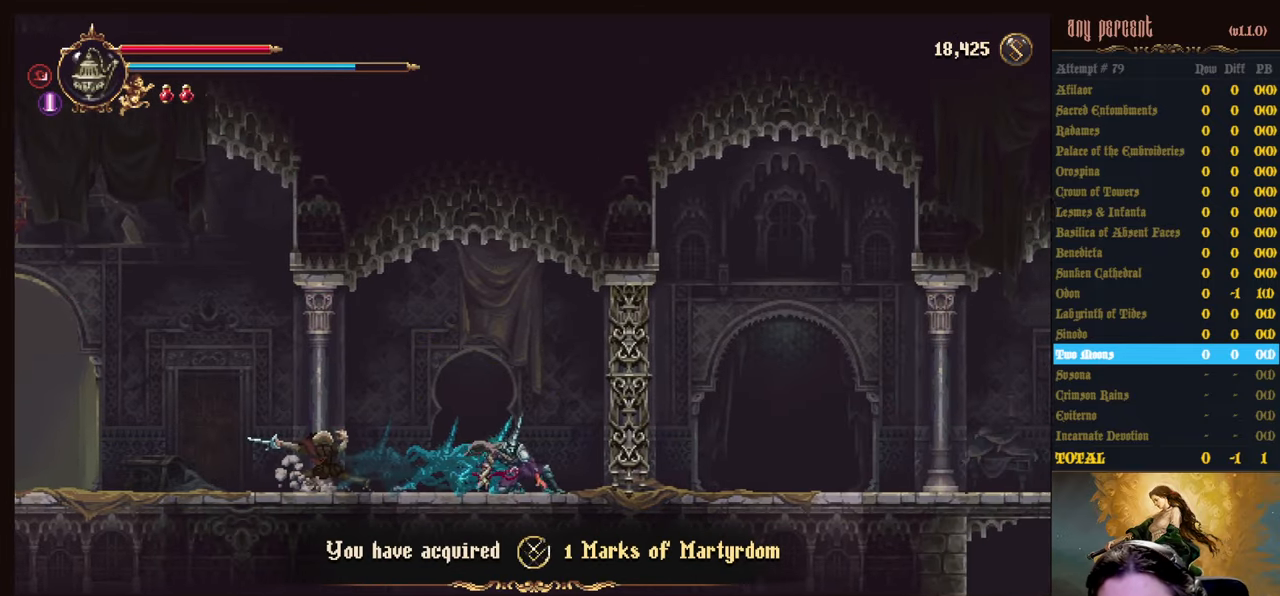
{"keys": ["attack", "left"], "events": [[100, "left", "down"], [100, "right", "up"], [233, "attack", "down"], [366, "attack", "up"], [416, "attack", "down"]]}
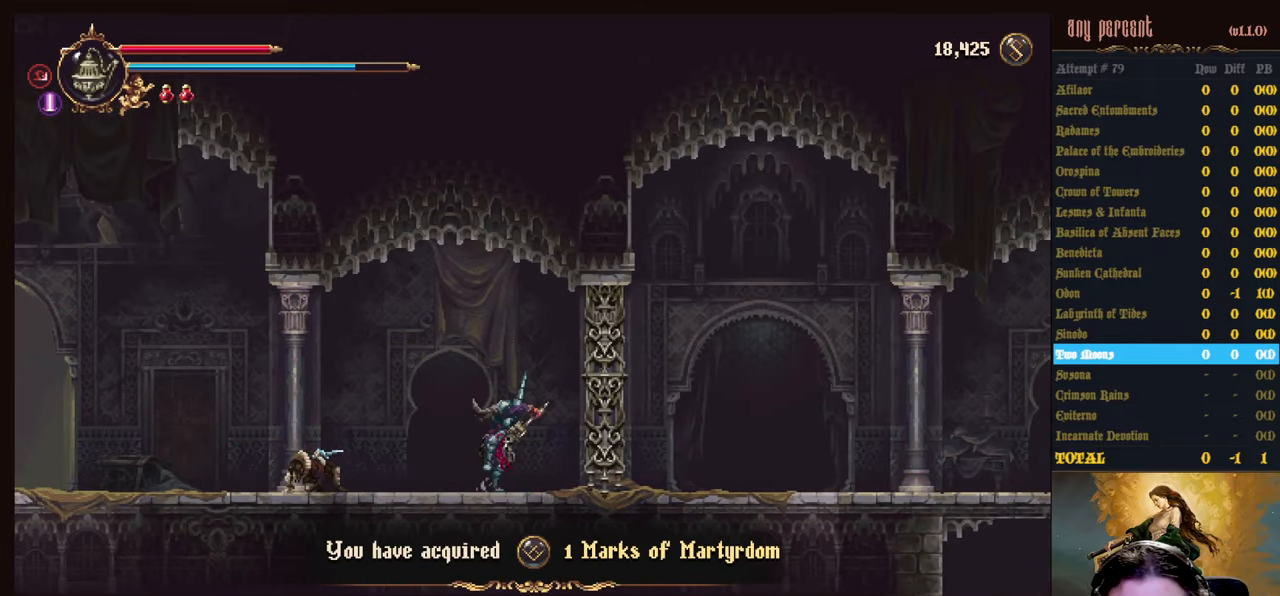
{"keys": ["left"], "events": [[16, "attack", "up"], [66, "attack", "down"], [150, "attack", "up"], [250, "attack", "down"], [383, "attack", "up"]]}
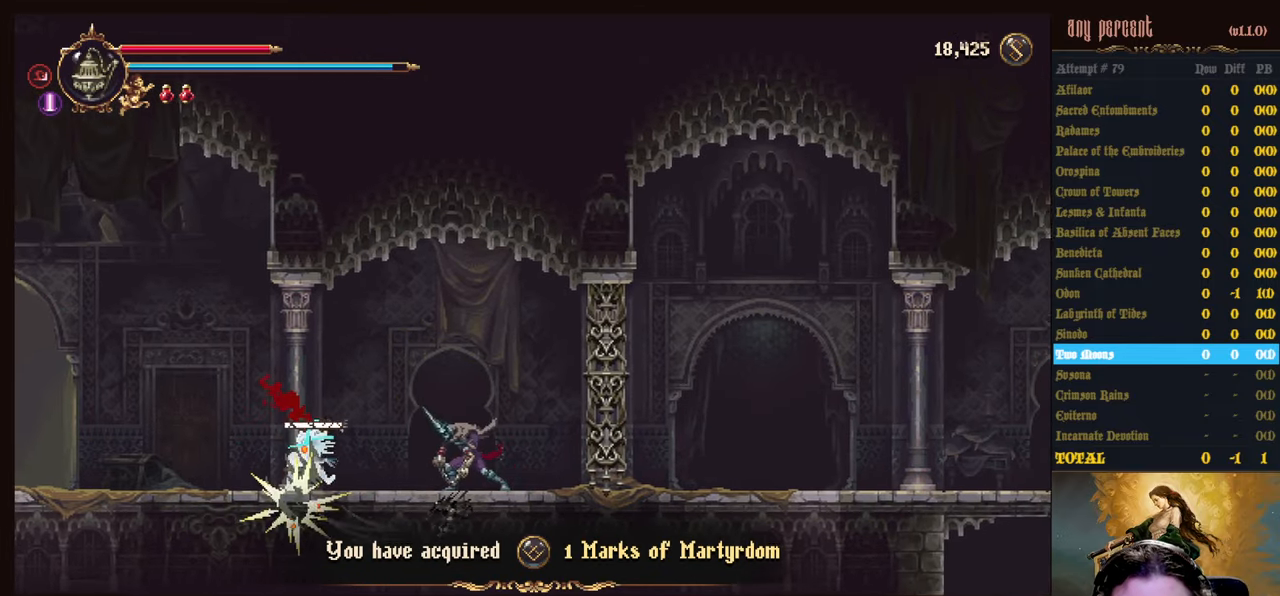
{"keys": ["dodge", "left"], "events": [[500, "dodge", "down"]]}
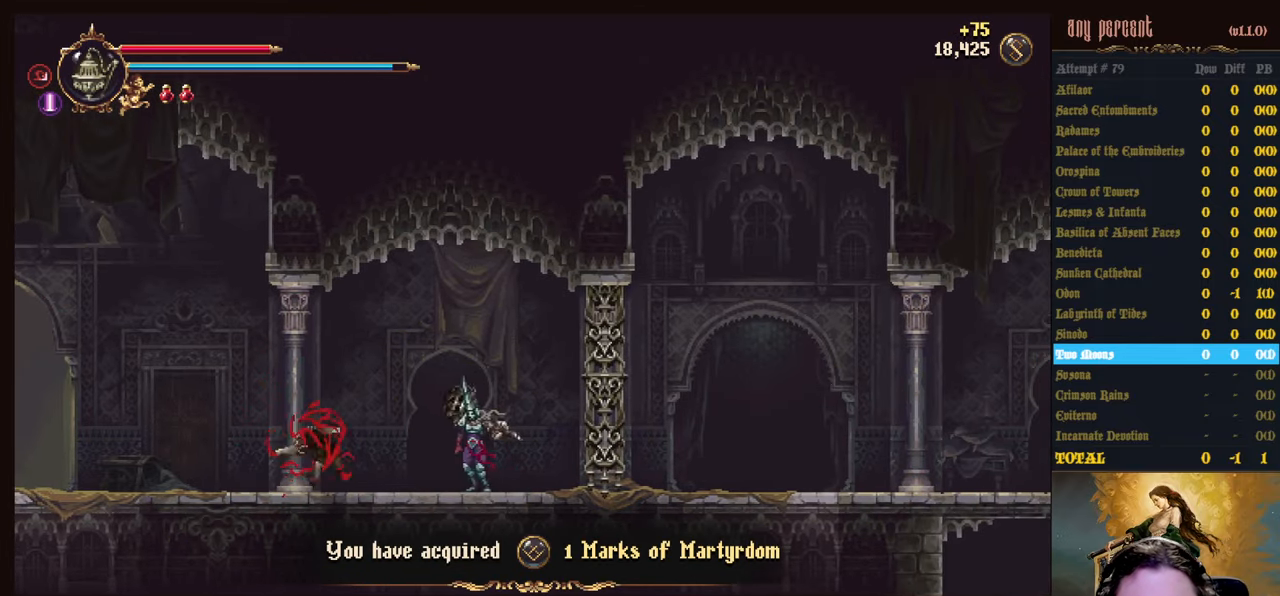
{"keys": ["left"], "events": [[83, "dodge", "up"], [183, "dodge", "down"], [366, "dodge", "up"]]}
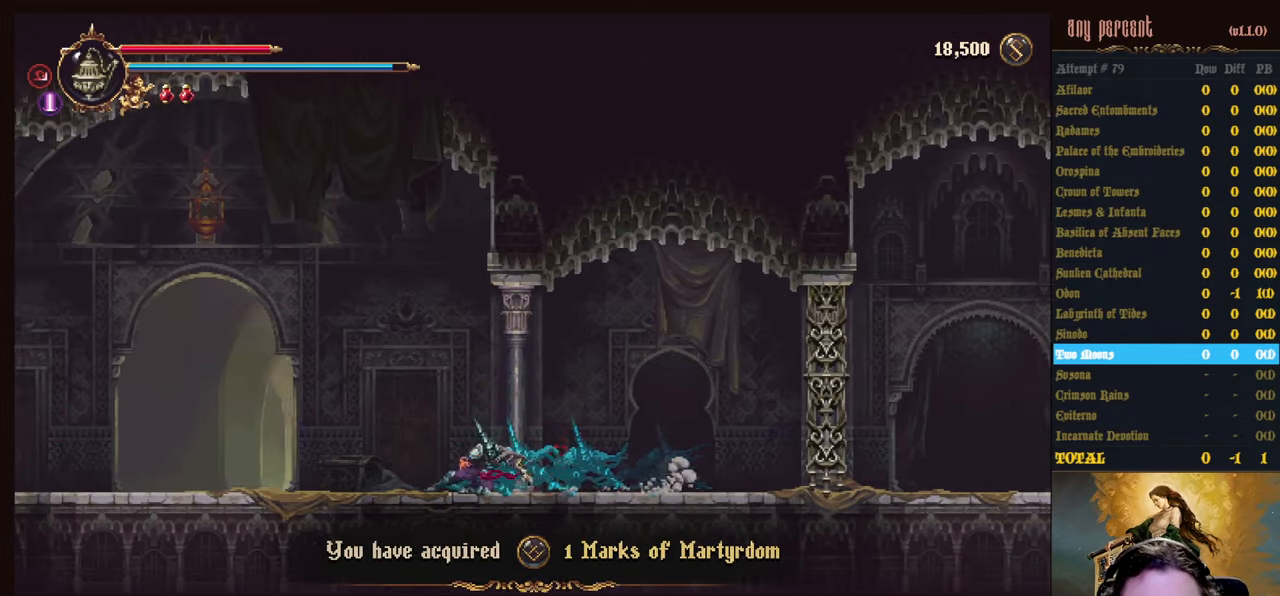
{"keys": ["left"], "events": []}
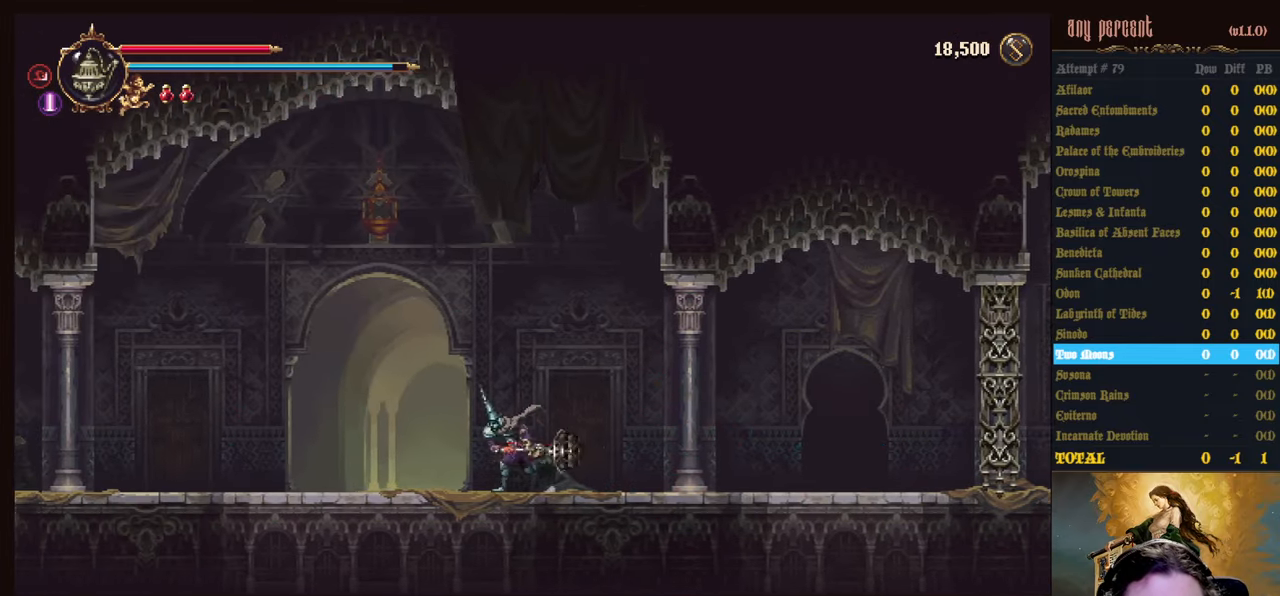
{"keys": ["left"], "events": [[166, "jump", "down"], [350, "jump", "up"]]}
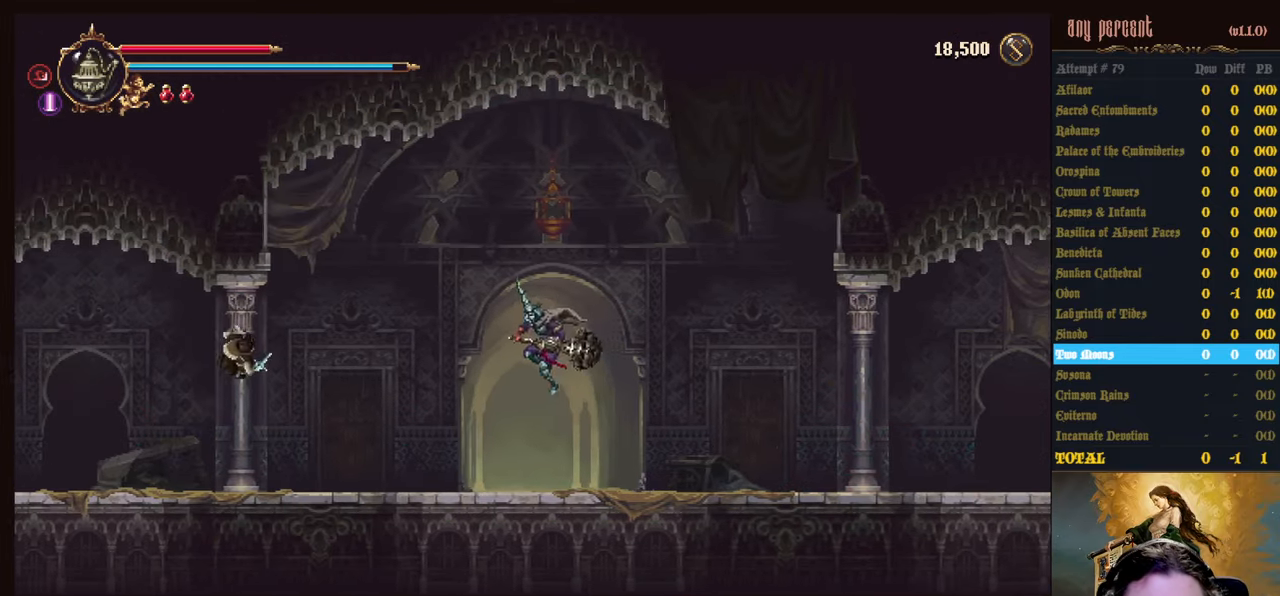
{"keys": ["attack"], "events": [[100, "attack", "down"], [233, "attack", "up"], [333, "attack", "down"], [333, "left", "up"], [416, "attack", "up"], [466, "attack", "down"]]}
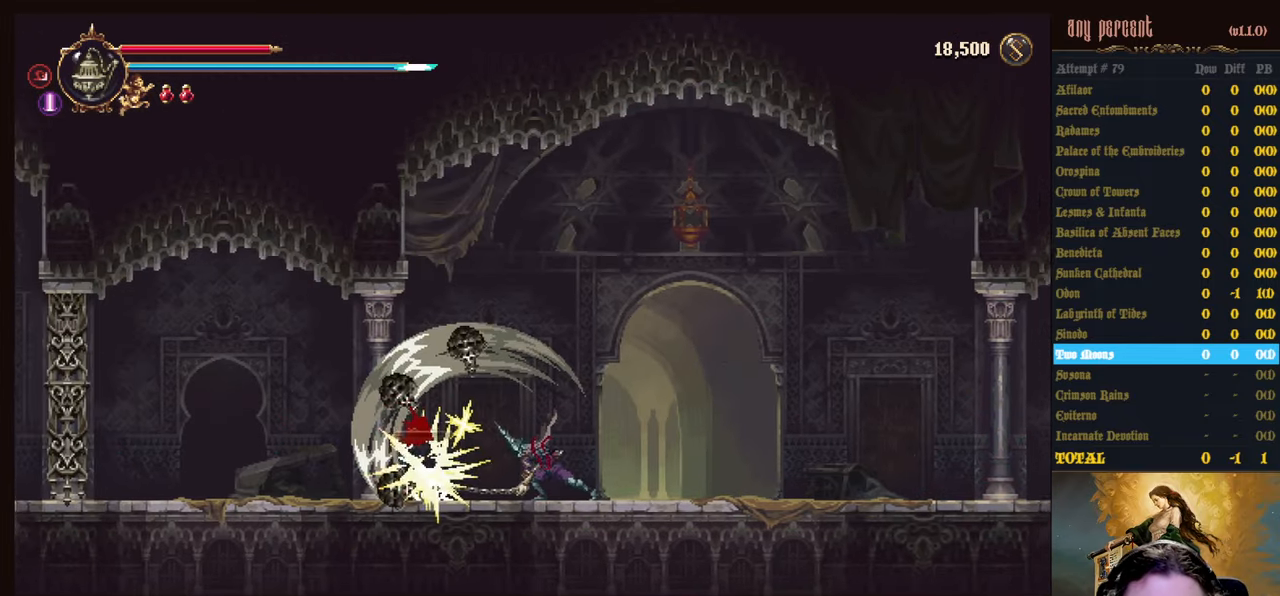
{"keys": ["right"], "events": [[100, "attack", "up"], [250, "right", "down"]]}
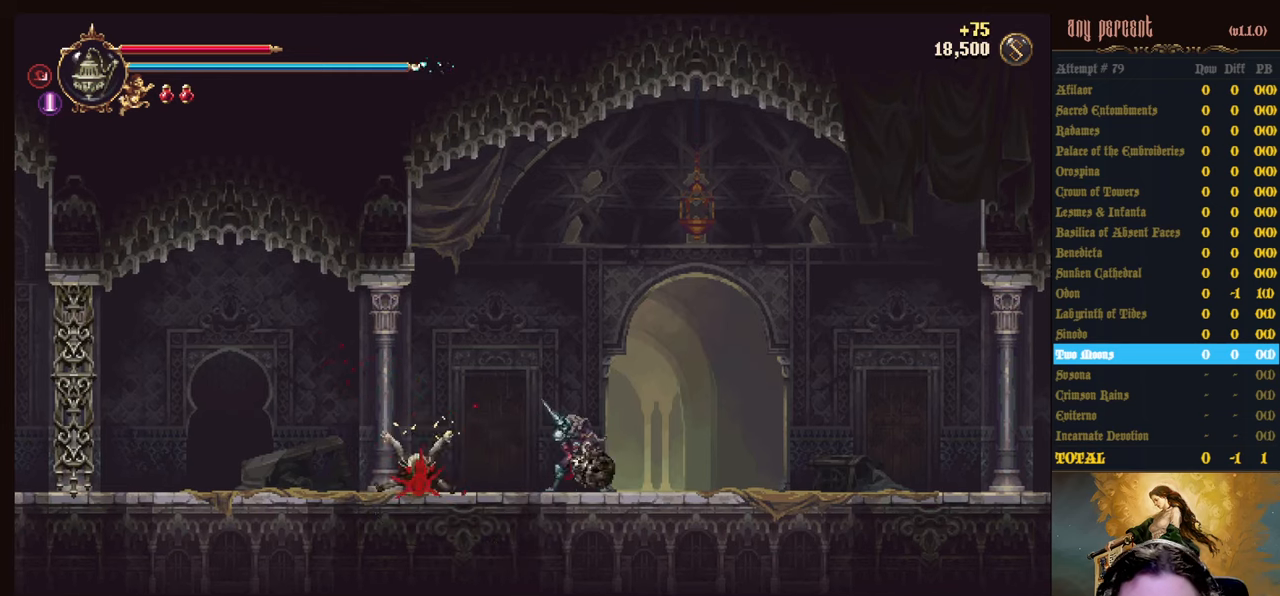
{"keys": ["right"], "events": []}
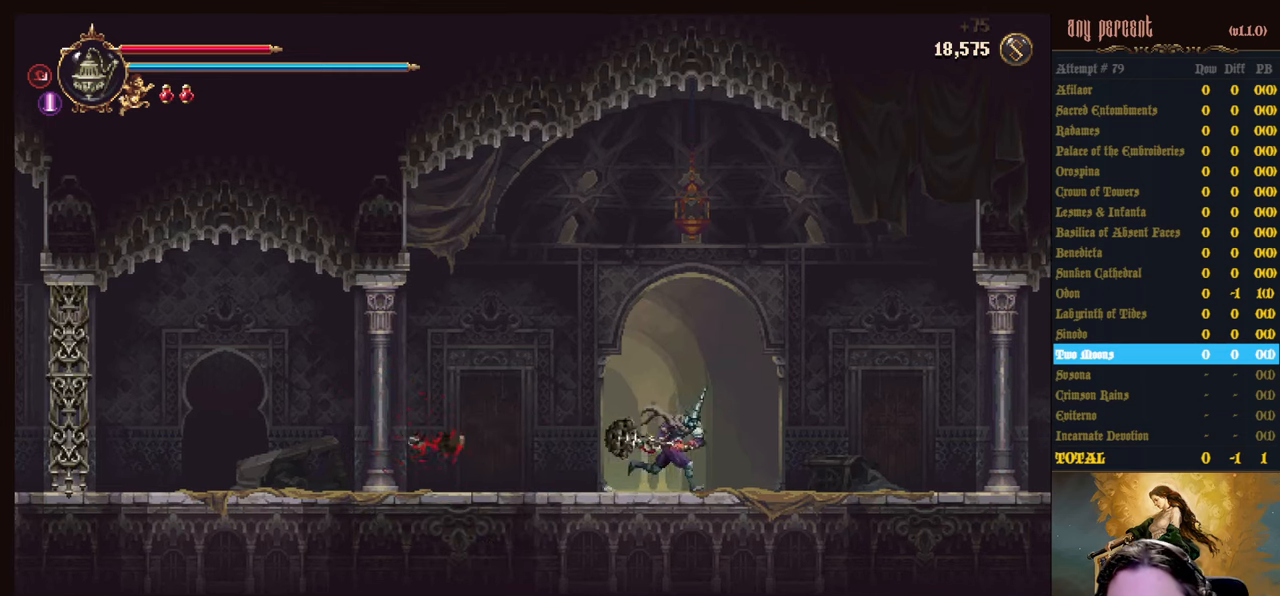
{"keys": ["right"], "events": []}
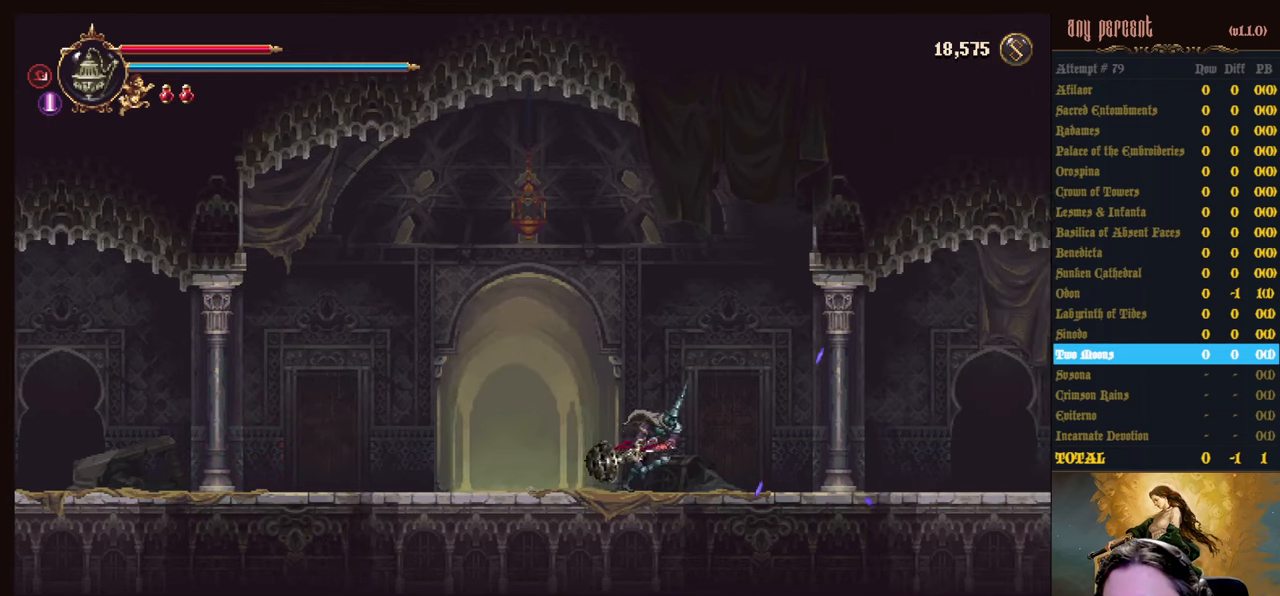
{"keys": [], "events": [[67, "right", "up"]]}
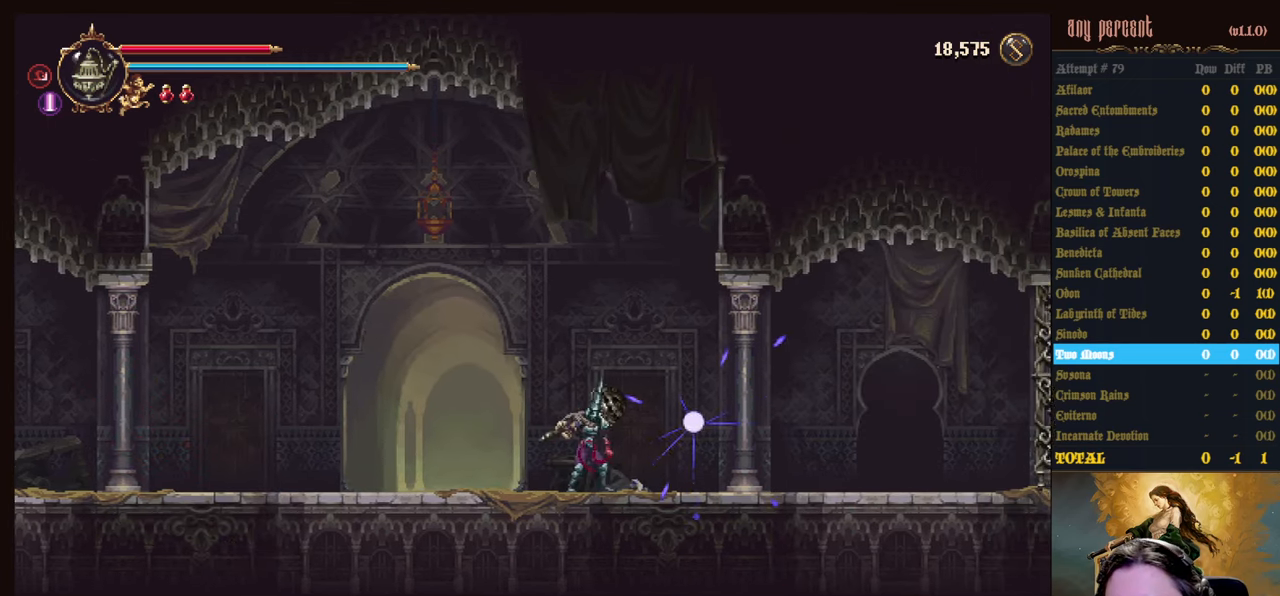
{"keys": ["down", "prayer"], "events": [[83, "right", "down"], [117, "right", "up"], [167, "down", "down"], [217, "prayer", "down"], [367, "prayer", "up"], [400, "prayer", "down"]]}
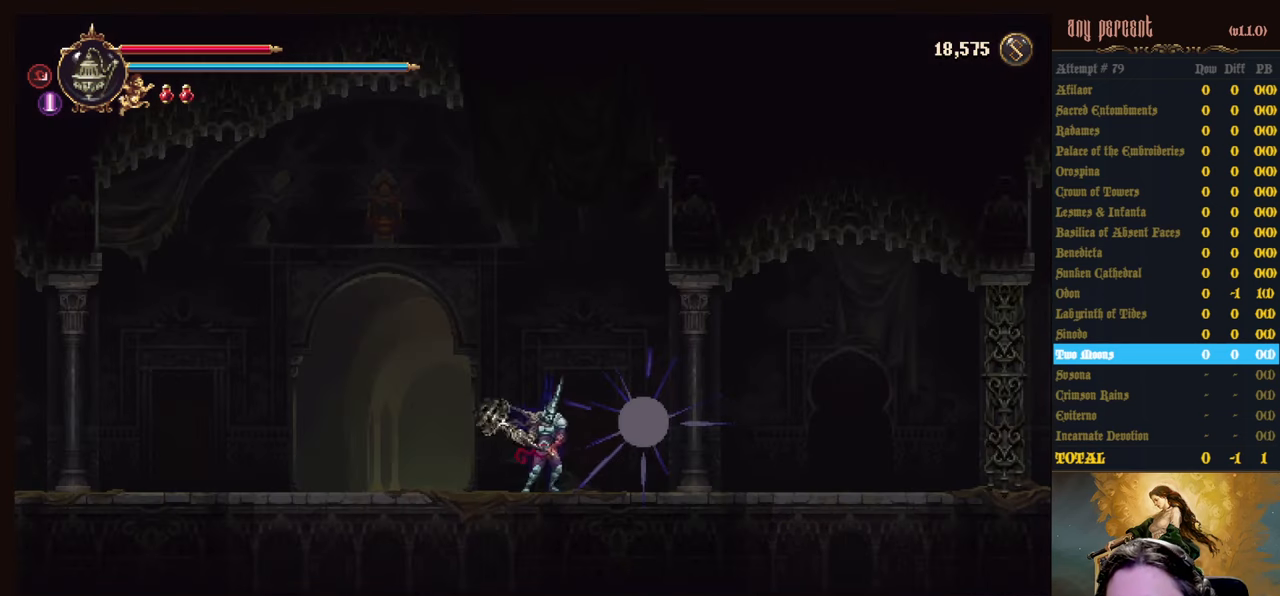
{"keys": ["down"], "events": [[50, "prayer", "up"]]}
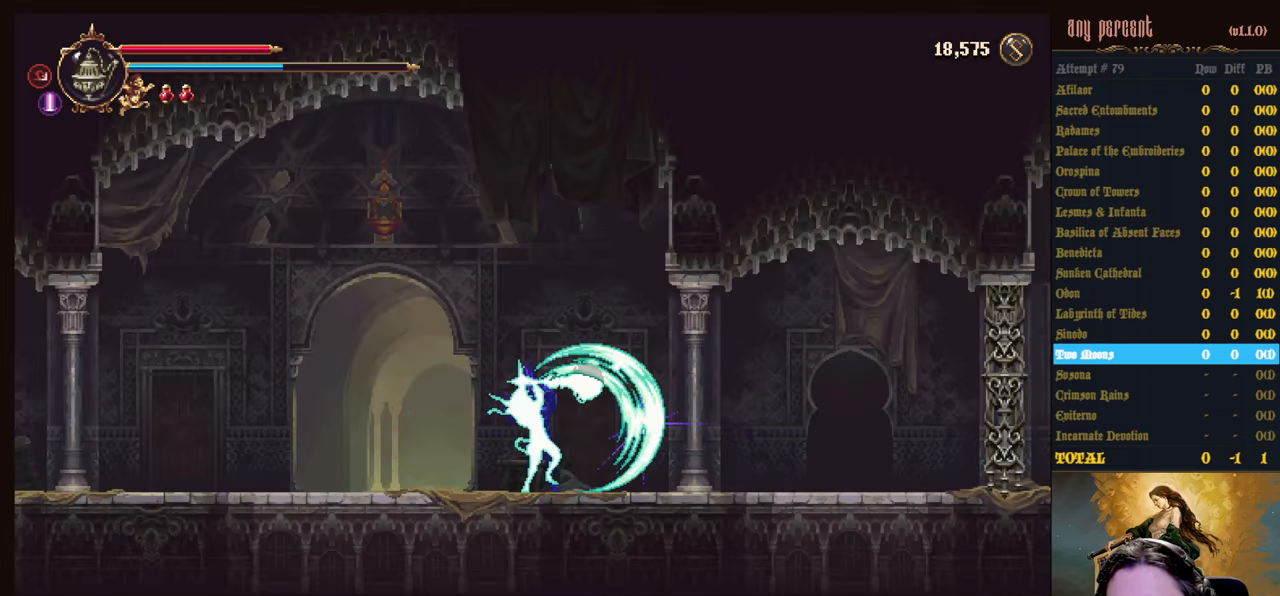
{"keys": ["left"], "events": [[383, "down", "up"], [433, "left", "down"]]}
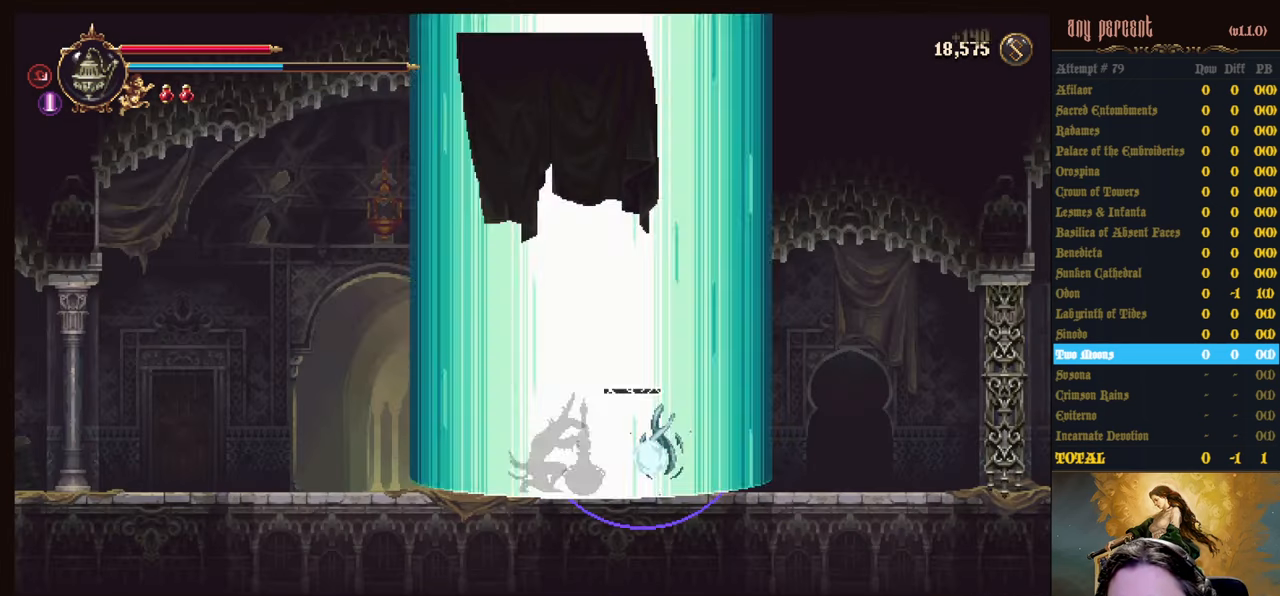
{"keys": ["left"], "events": []}
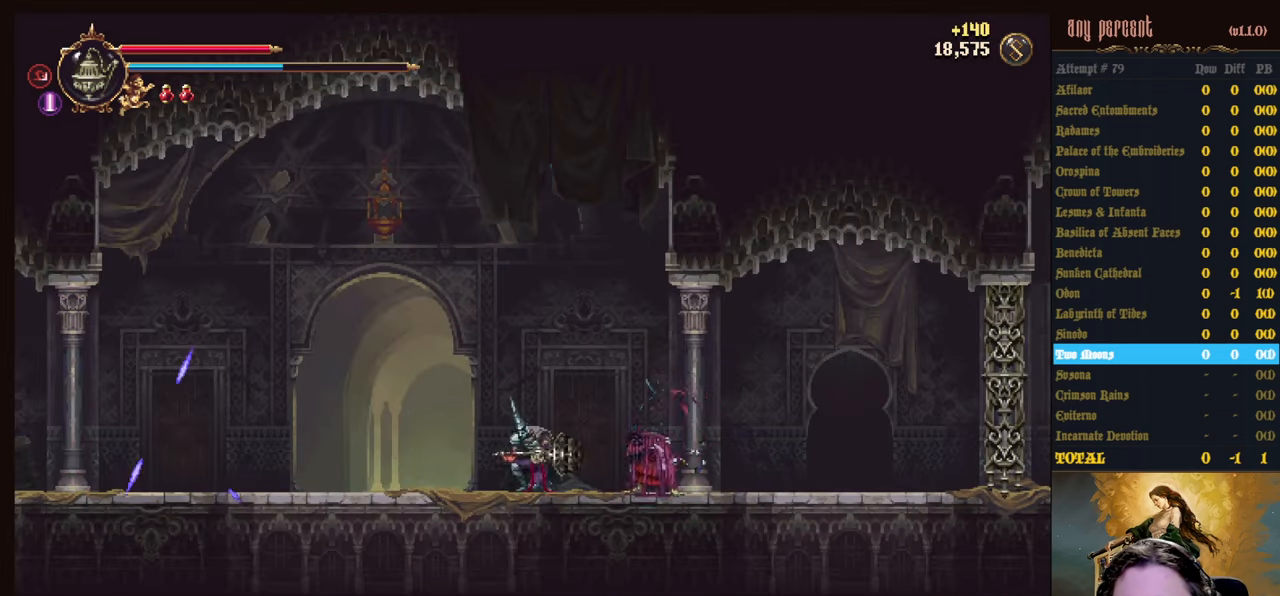
{"keys": ["left"], "events": []}
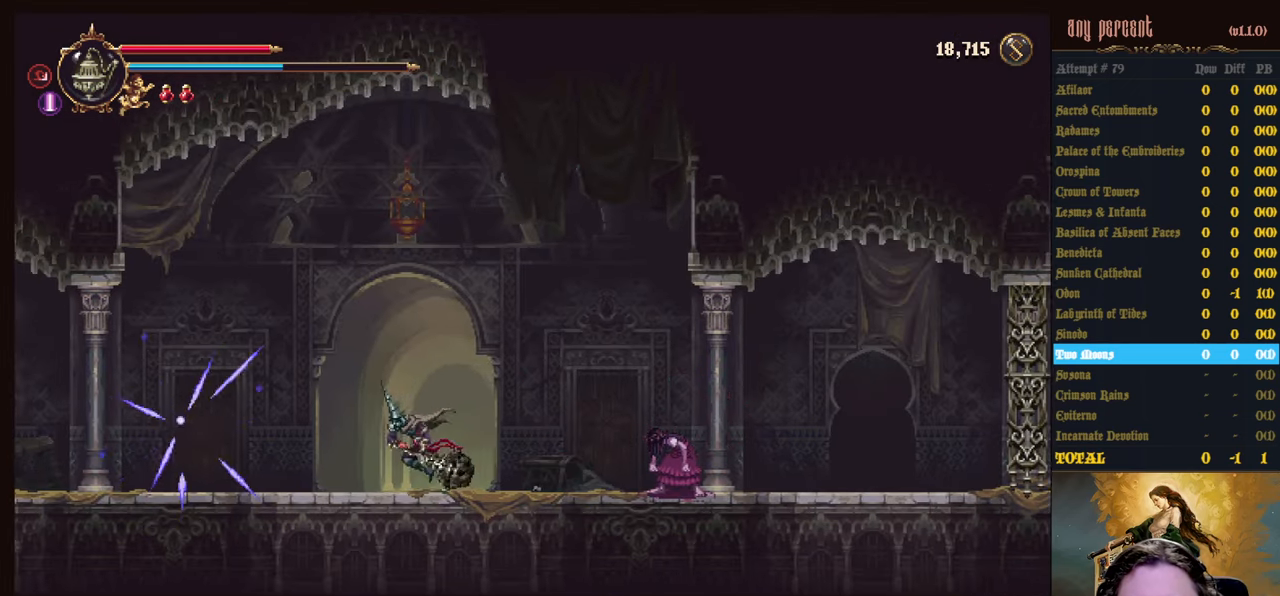
{"keys": ["down", "left"], "events": [[483, "down", "down"]]}
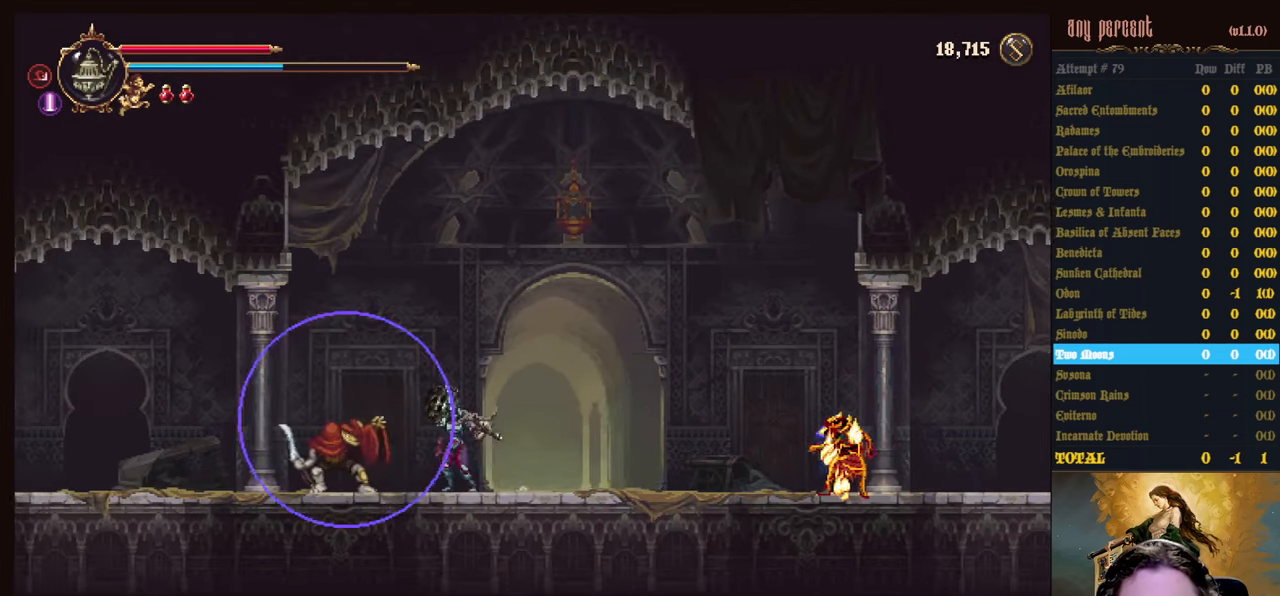
{"keys": ["down"], "events": [[83, "left", "up"], [83, "prayer", "down"], [217, "prayer", "up"], [267, "prayer", "down"], [400, "prayer", "up"]]}
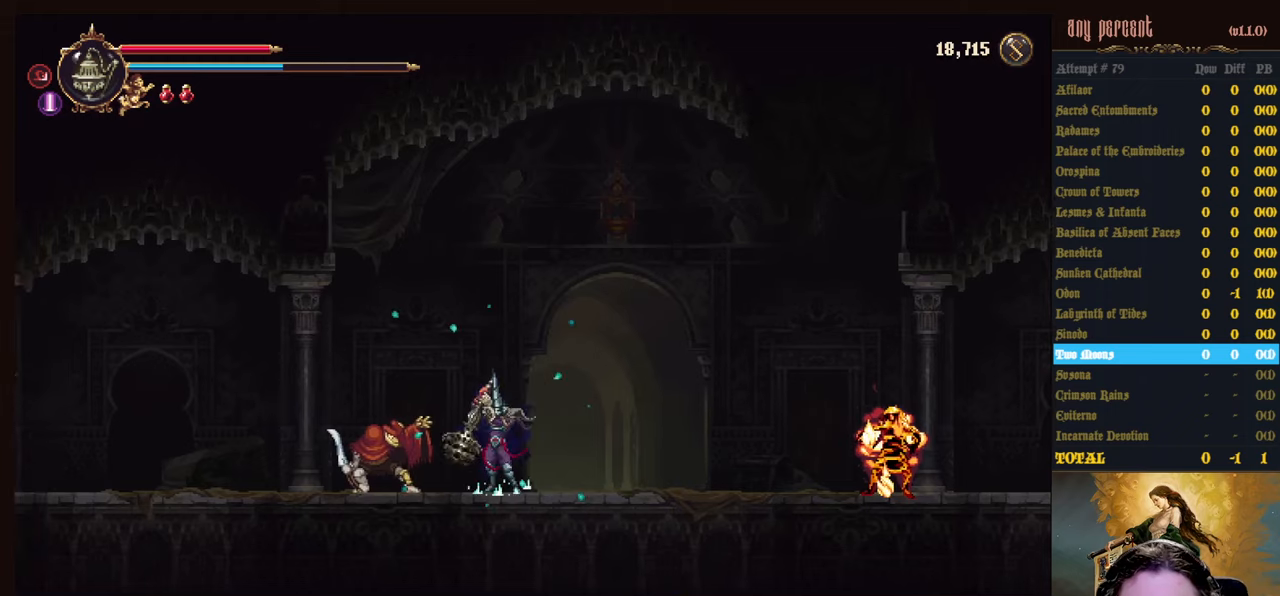
{"keys": ["down"], "events": []}
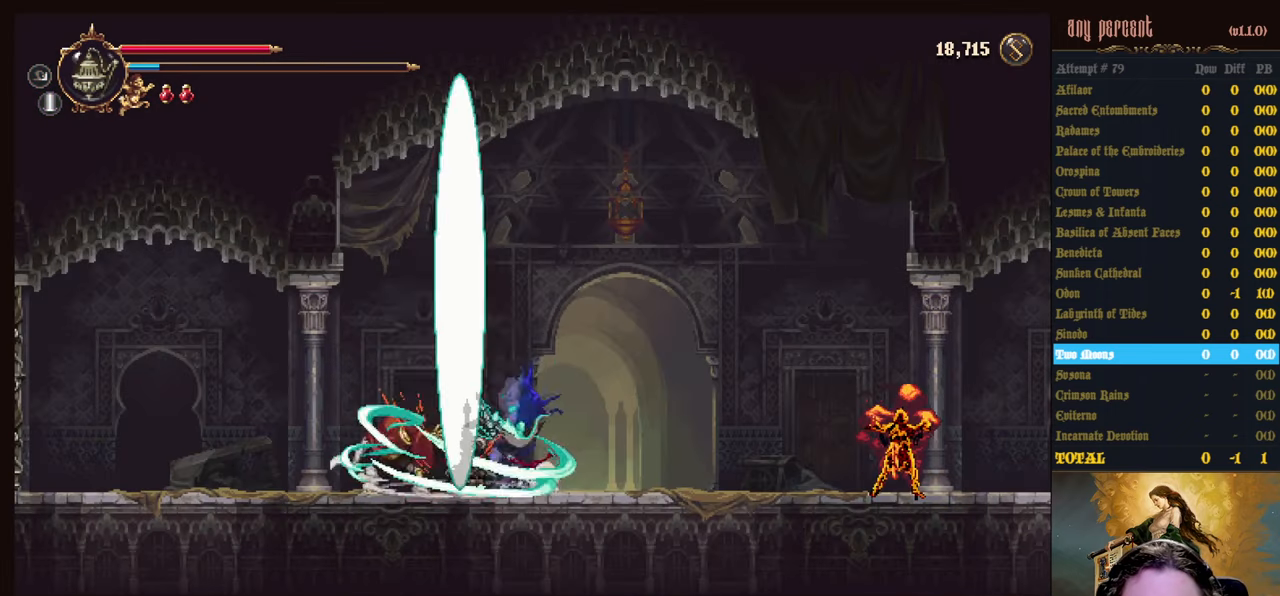
{"keys": ["down"], "events": []}
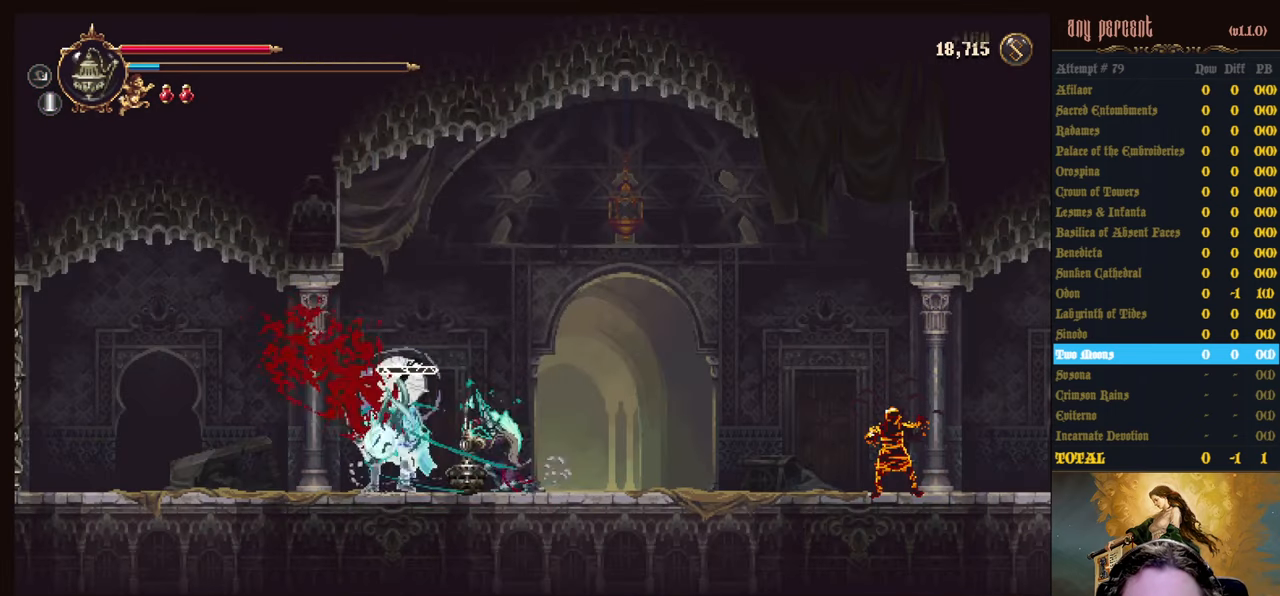
{"keys": [], "events": [[400, "down", "up"]]}
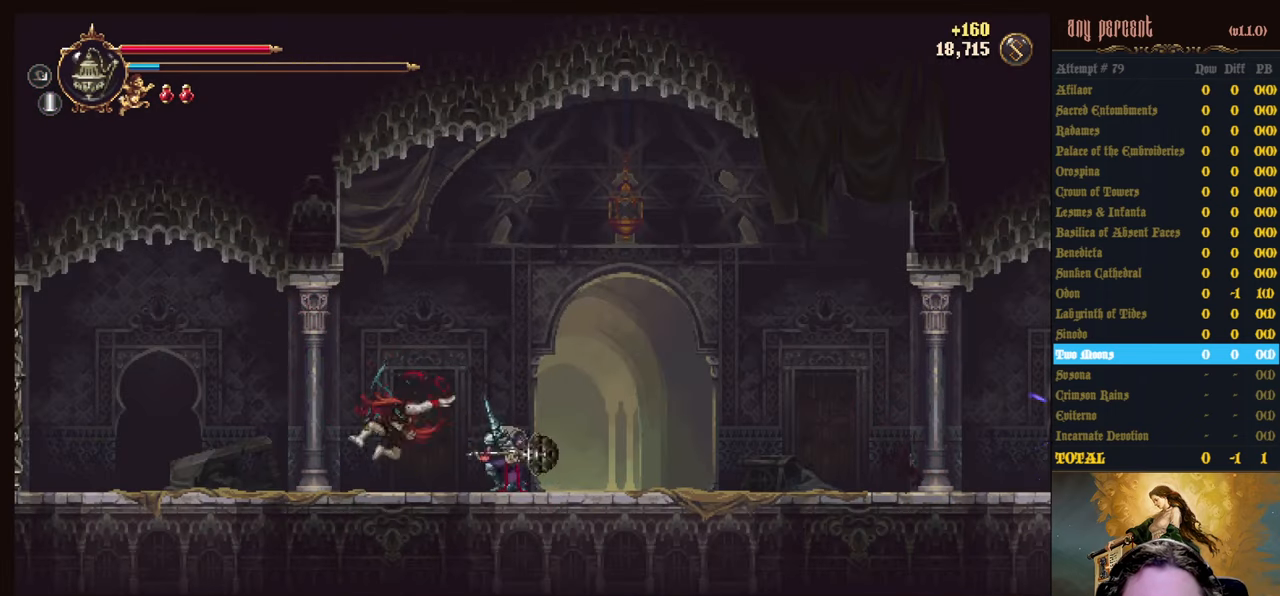
{"keys": ["left"], "events": [[50, "left", "down"]]}
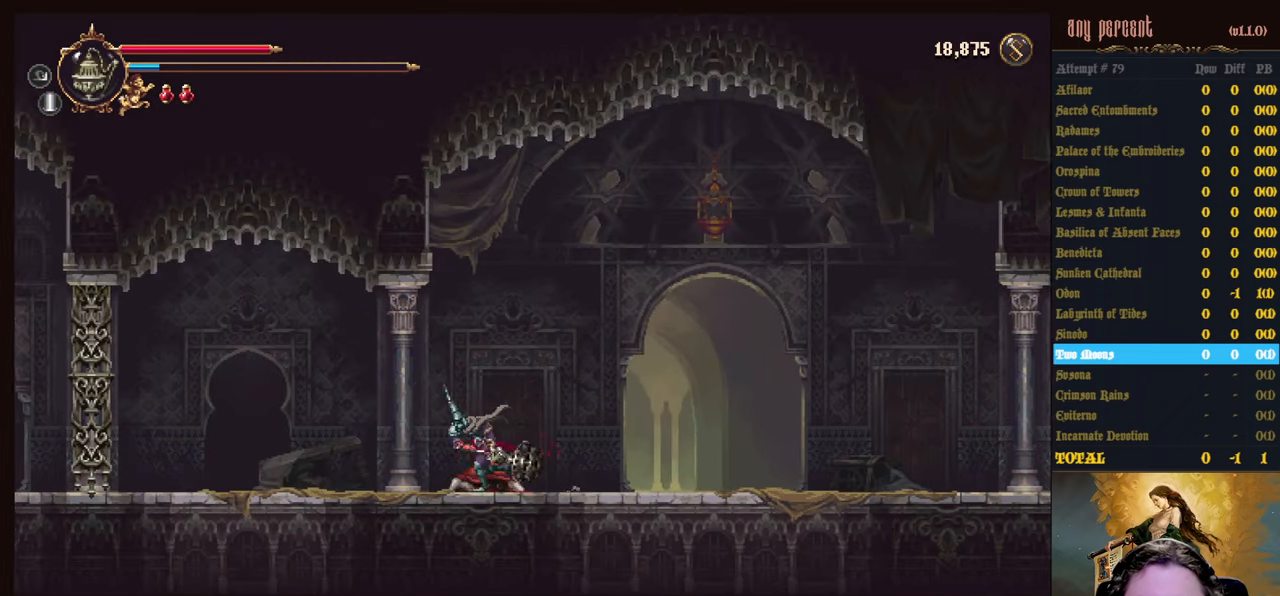
{"keys": ["left"], "events": [[67, "left", "up"], [434, "left", "down"]]}
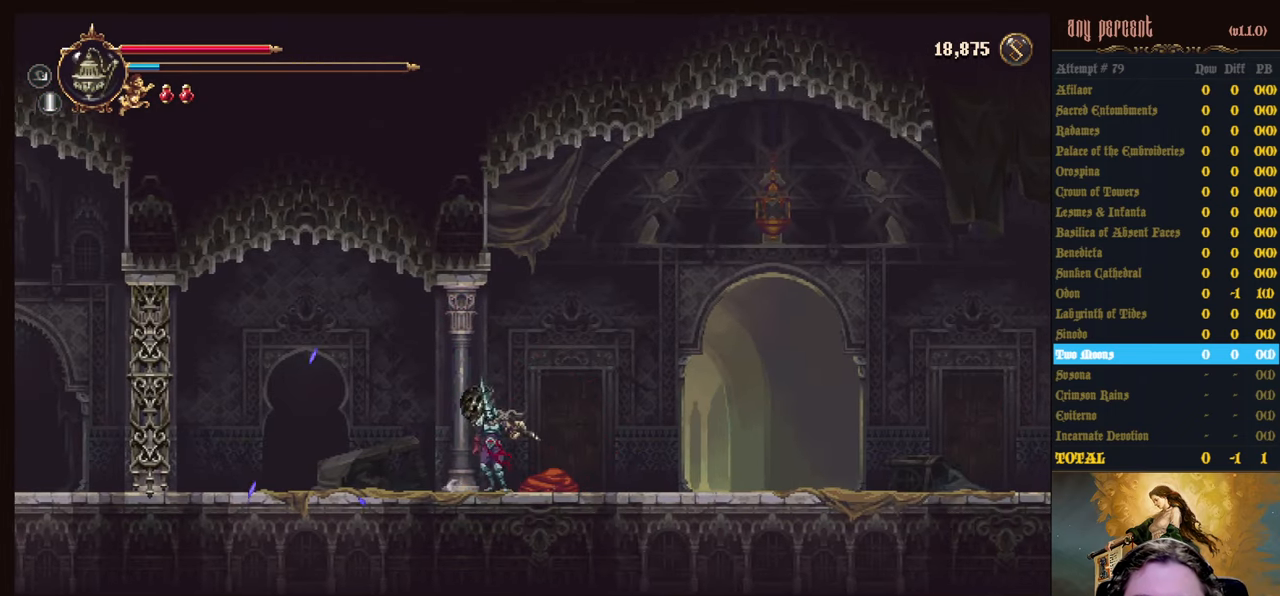
{"keys": [], "events": [[34, "left", "up"], [267, "left", "down"], [317, "left", "up"], [450, "left", "down"], [500, "left", "up"]]}
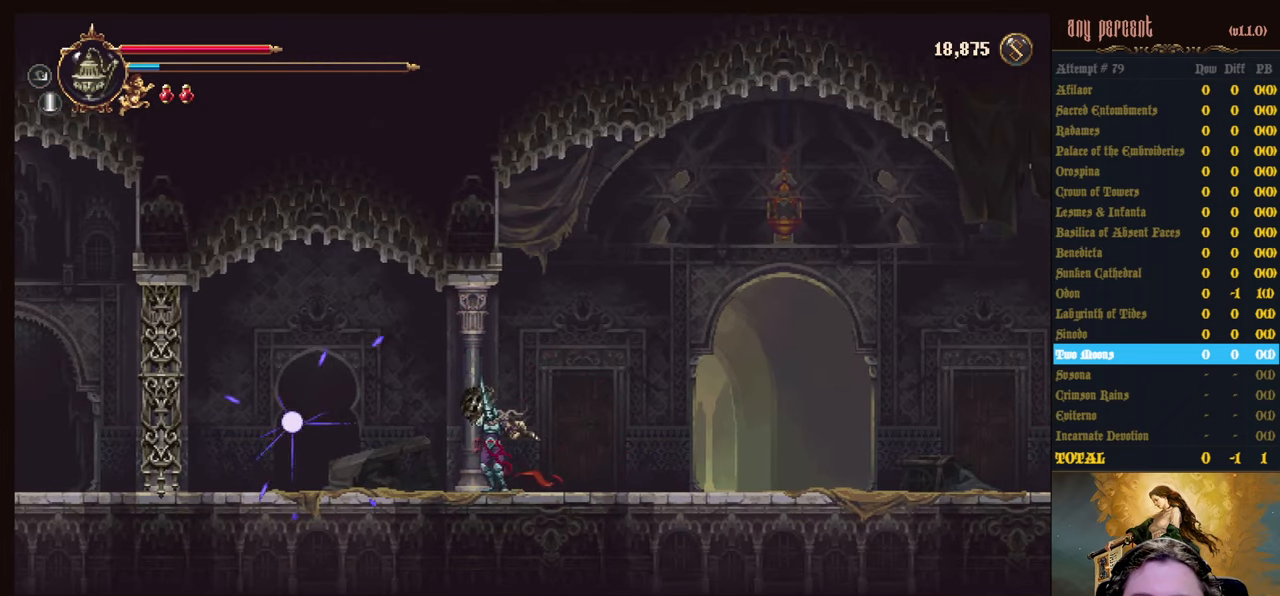
{"keys": [], "events": []}